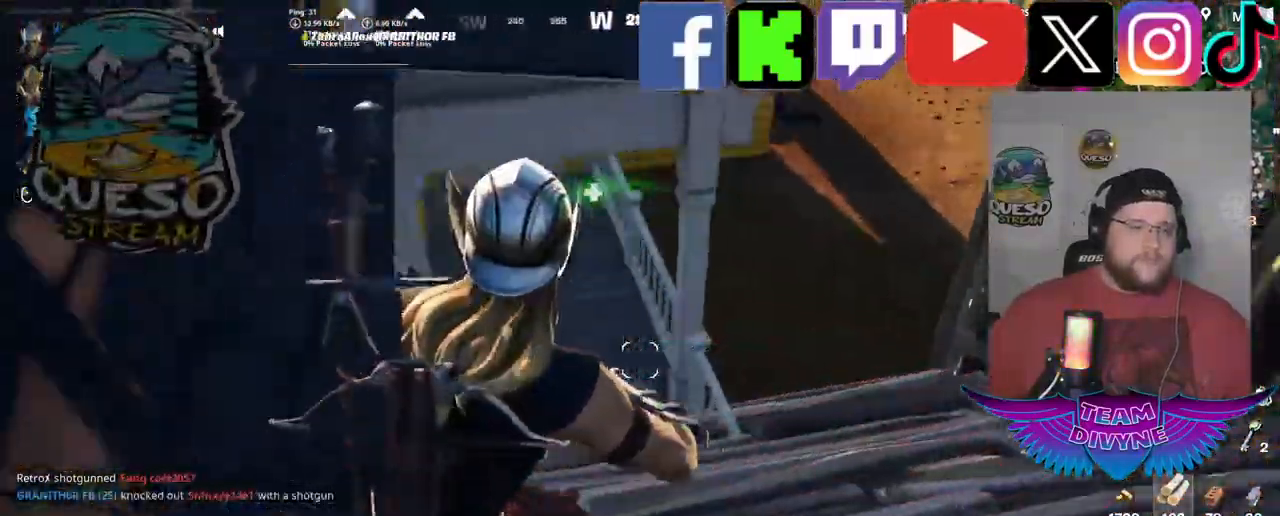
Gameplay with keyboard and mouse; each line is a JSON object with the keys and mouse buttons held at the frame after it. "events" lists presses ("down") and releases ("up") of "1", "2", "3", "4", "5", "a", "alt", "c", "caps_lock", "ctrl", "d", "e", "f", "g", "q", "r", "s", "shift", "space", "t", "tab", "v", "w", "x", "z", "mouse_left", "mouse_wheel" and "mouse_right" between this image and that frame as [ms after this image, input, new state], when the widget could be followed in between. "mouse_left", "mouse_wheel", "mouse_right" = the "left", "wheel", "right" buttons of the "mouse" list. No other keys are recorded. "wheel" means that the mouse wheel is clicked or scrolled. "mouse_move" is the direction in which the mouse moves at that frame (one of eight, or "still"), when it could be read.
{"keys": ["w"], "mouse": [], "mouse_move": "still", "events": [[500, "d", "up"]]}
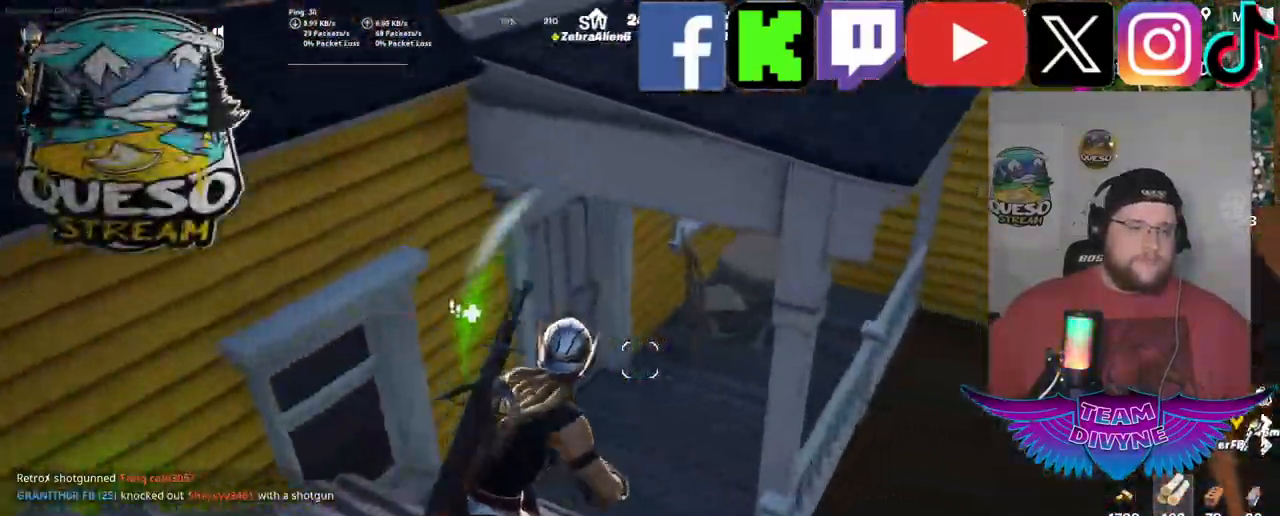
{"keys": ["w"], "mouse": [], "mouse_move": "up-right", "events": []}
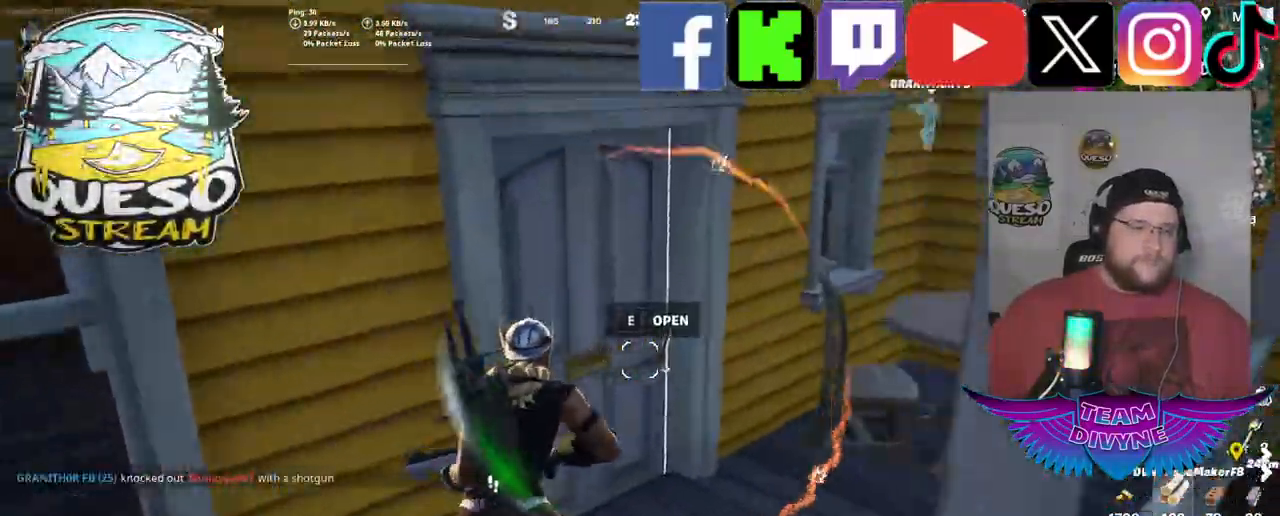
{"keys": ["w"], "mouse": [], "mouse_move": "left", "events": [[67, "e", "down"], [250, "e", "up"]]}
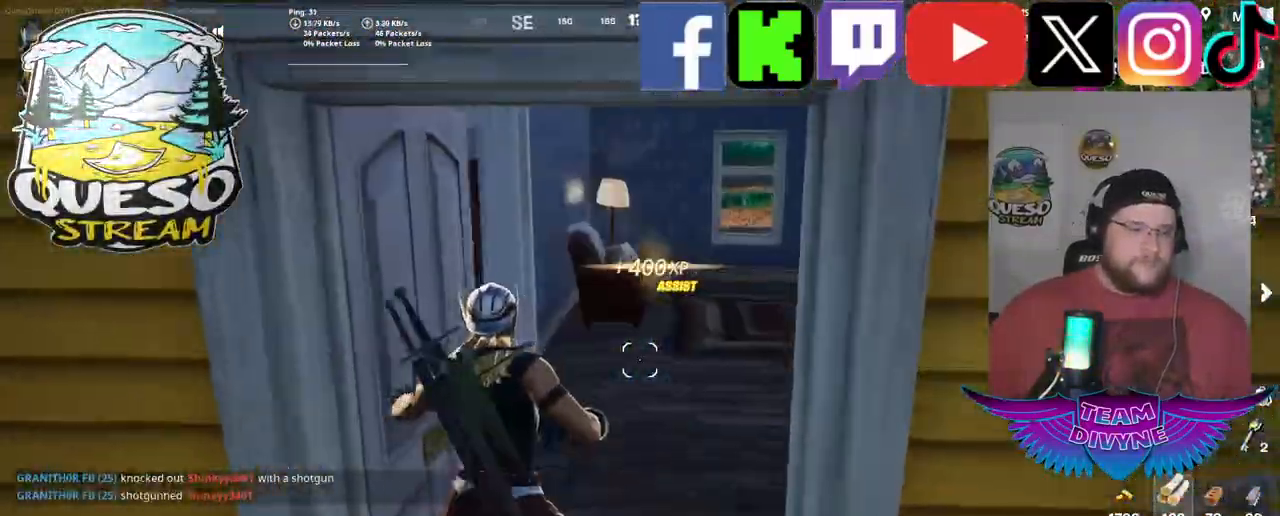
{"keys": ["w"], "mouse": [], "mouse_move": "left", "events": []}
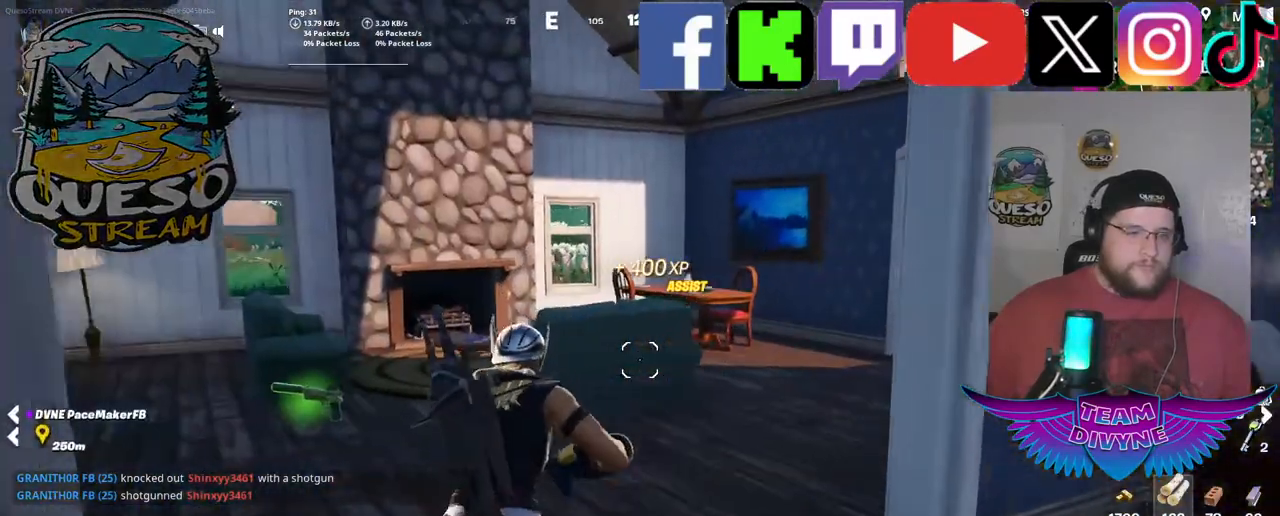
{"keys": ["w"], "mouse": [], "mouse_move": "right", "events": []}
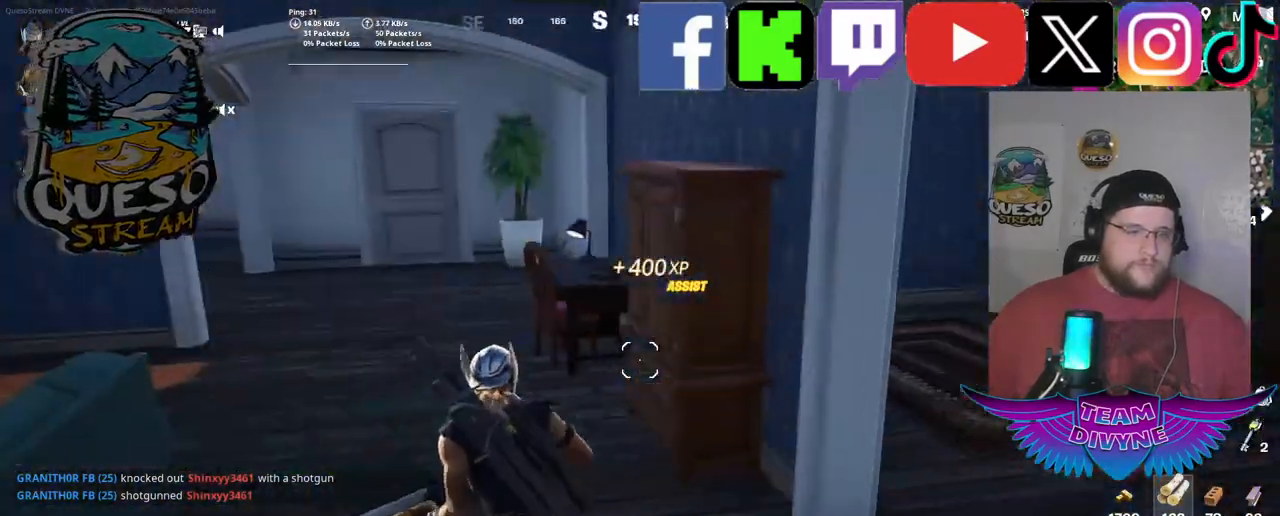
{"keys": ["w"], "mouse": [], "mouse_move": "left", "events": [[300, "shift", "down"], [383, "shift", "up"], [433, "shift", "down"], [483, "shift", "up"]]}
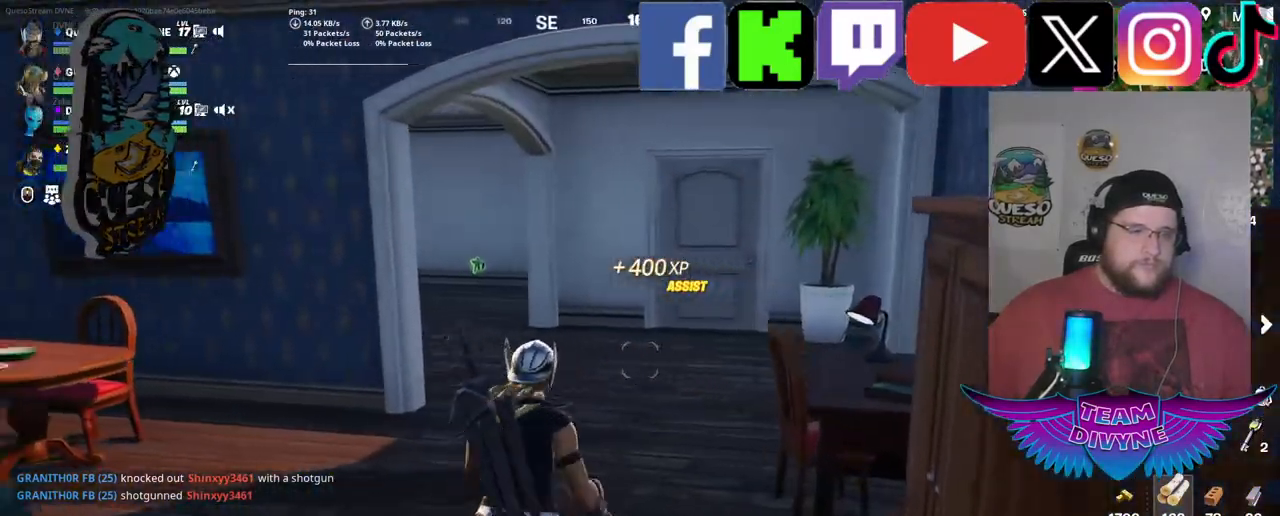
{"keys": ["w"], "mouse": [], "mouse_move": "left", "events": []}
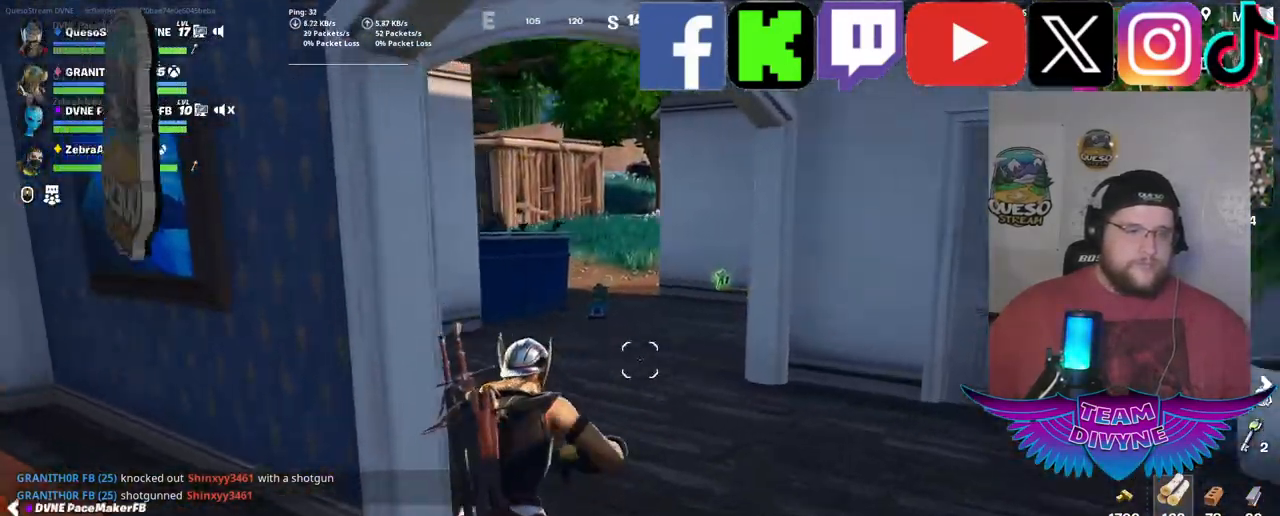
{"keys": ["w"], "mouse": [], "mouse_move": "still", "events": [[83, "shift", "down"], [233, "shift", "up"]]}
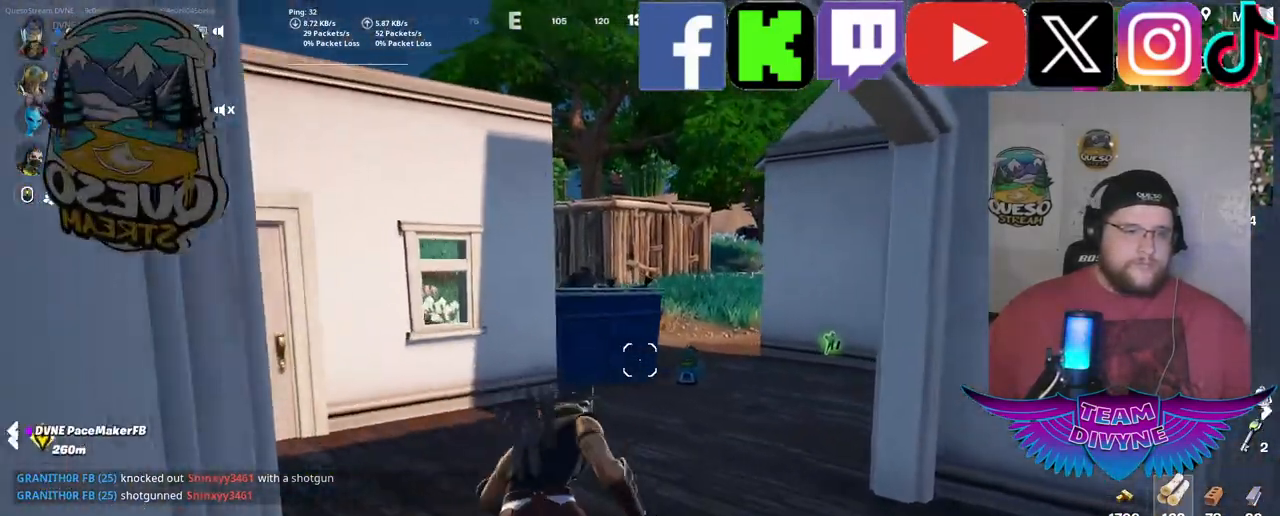
{"keys": ["w"], "mouse": [], "mouse_move": "down-right", "events": []}
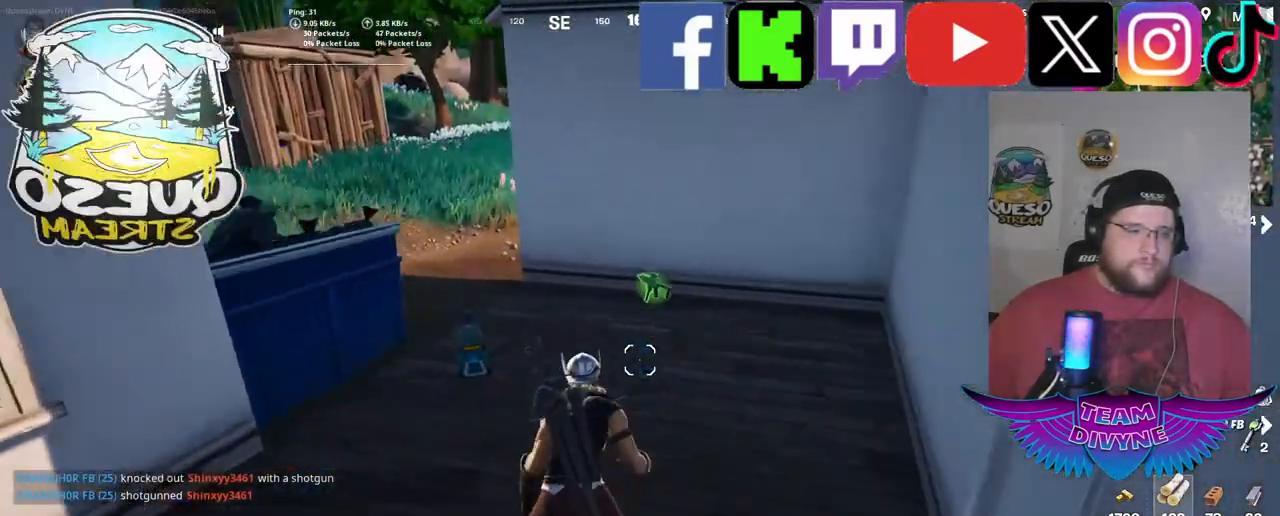
{"keys": [], "mouse": [], "mouse_move": "left", "events": [[500, "w", "up"]]}
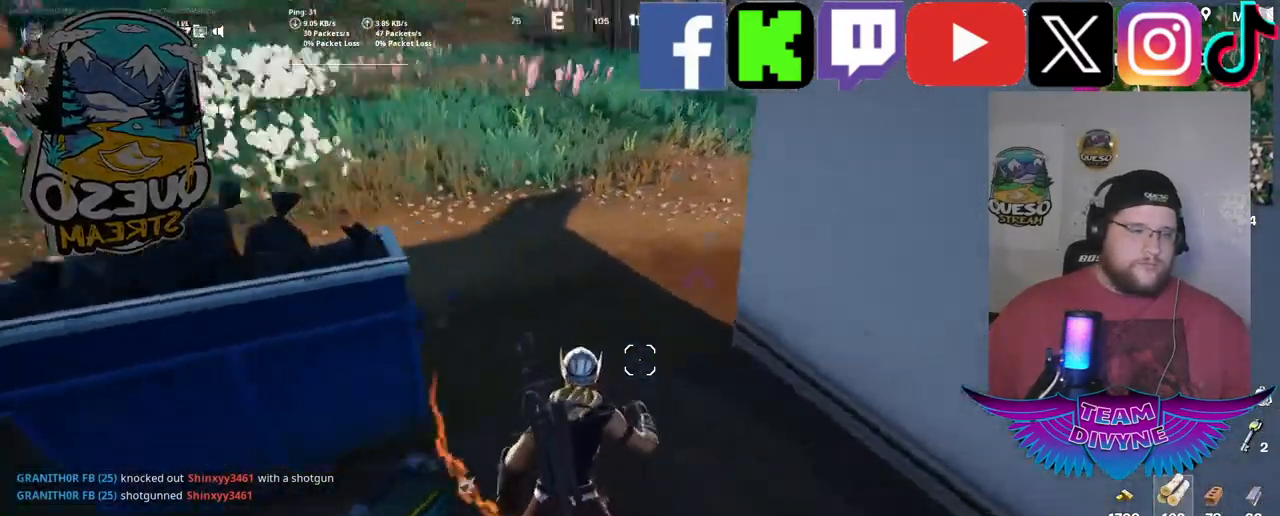
{"keys": [], "mouse": [], "mouse_move": "down-right", "events": []}
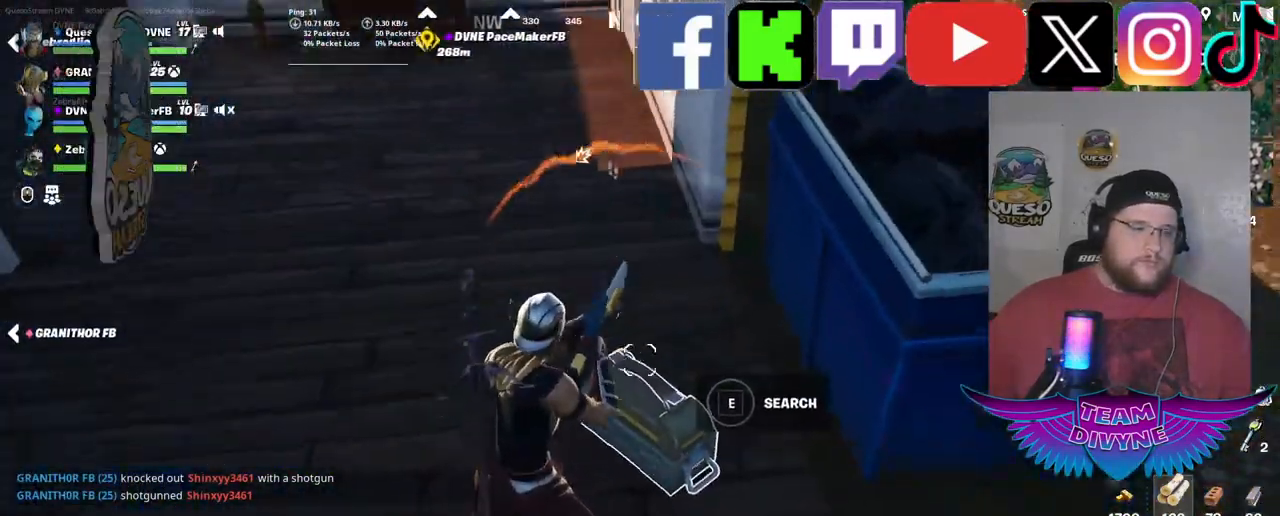
{"keys": [], "mouse": [], "mouse_move": "still", "events": [[200, "e", "down"], [333, "e", "up"]]}
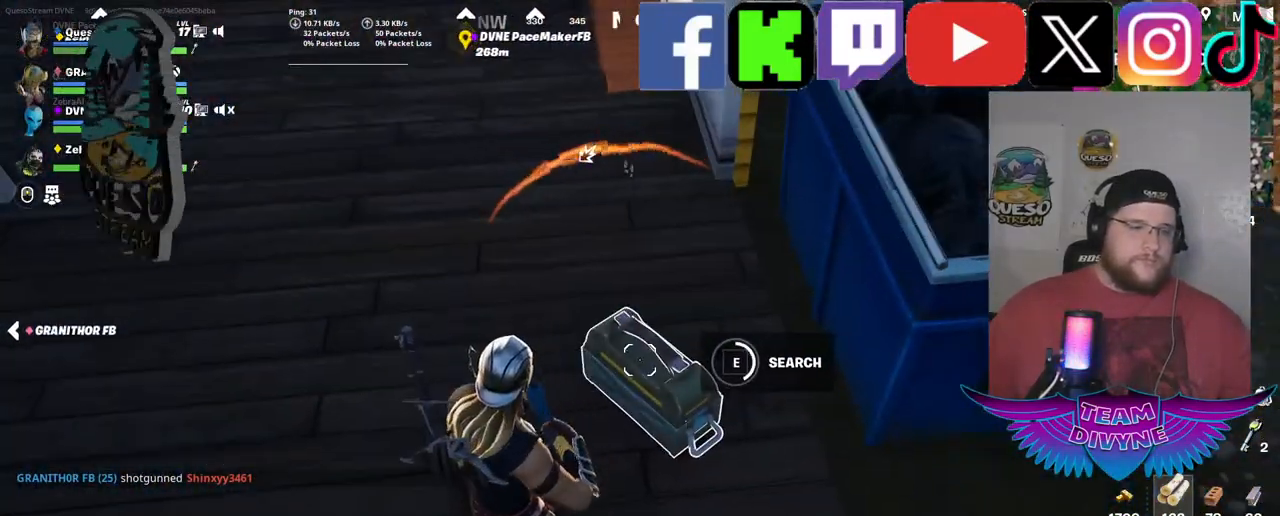
{"keys": [], "mouse": [], "mouse_move": "still", "events": []}
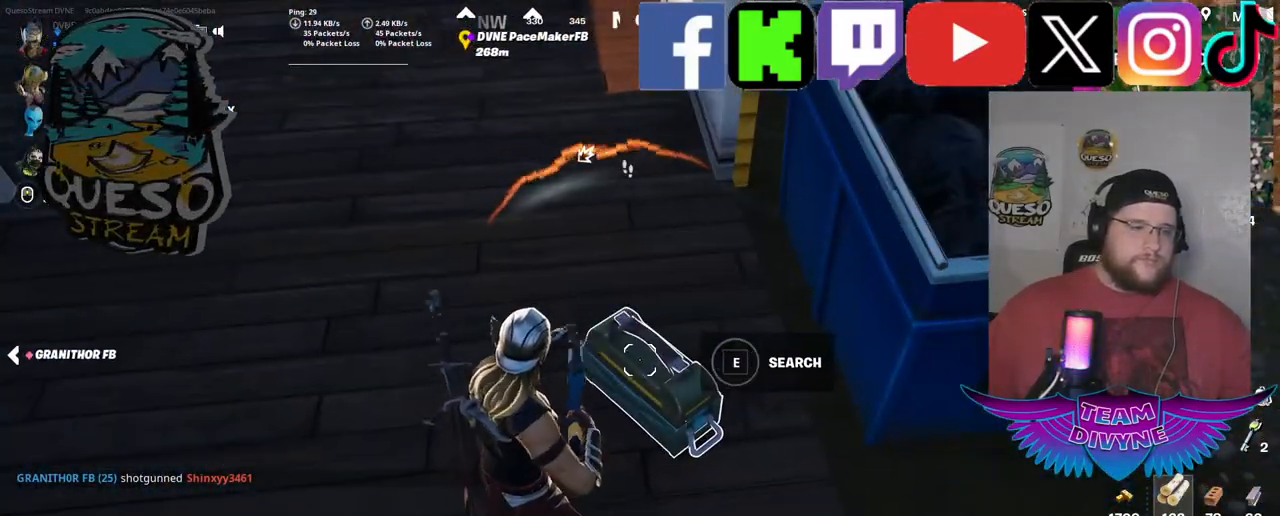
{"keys": [], "mouse": [], "mouse_move": "up-left", "events": []}
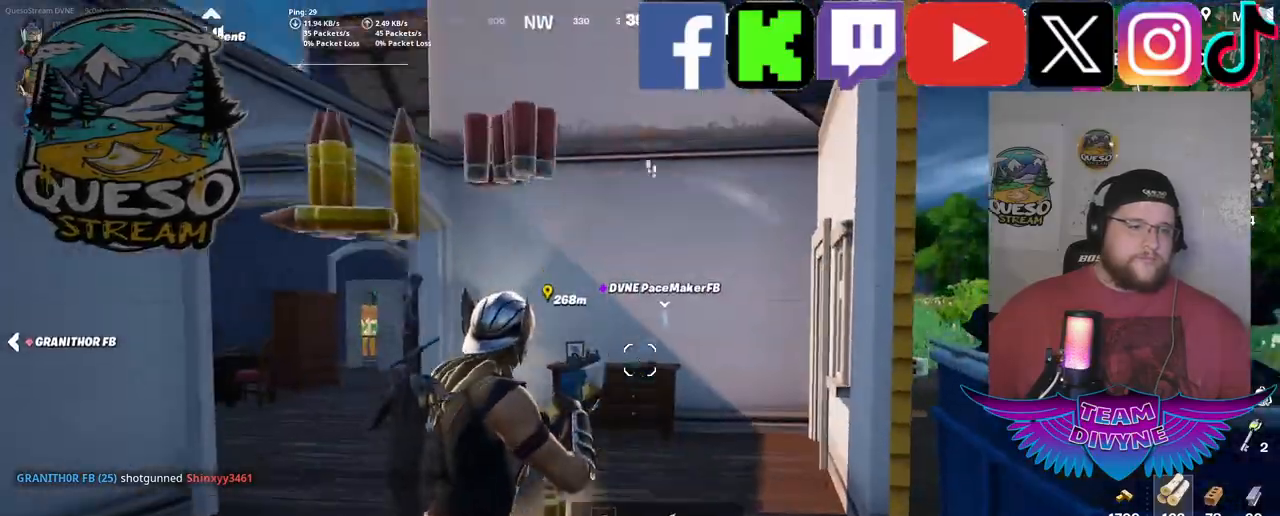
{"keys": ["w"], "mouse": [], "mouse_move": "up-left", "events": [[17, "w", "down"]]}
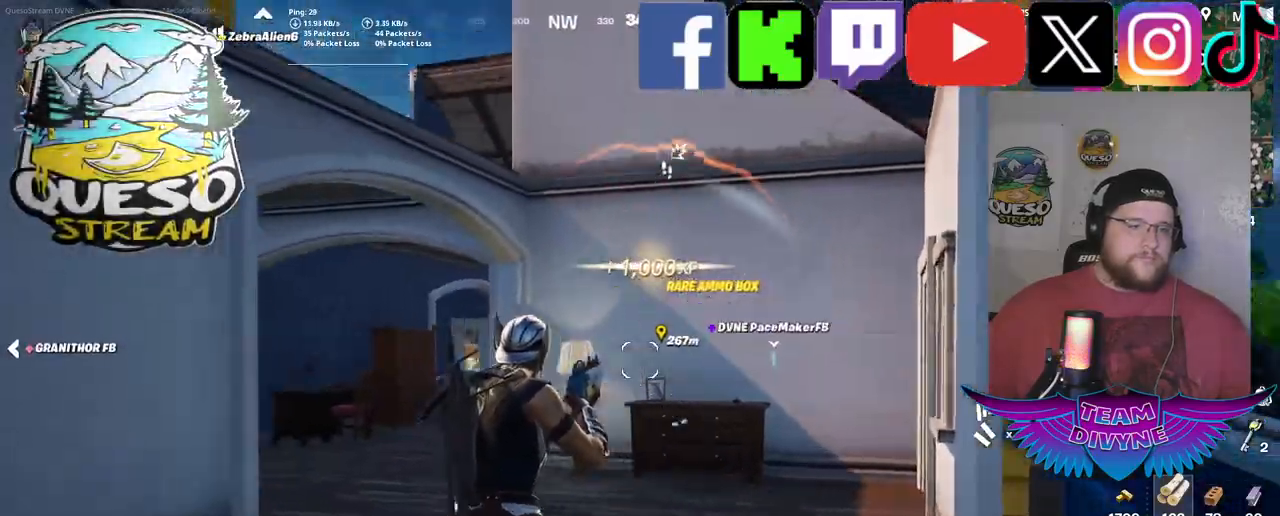
{"keys": ["space", "w"], "mouse": [], "mouse_move": "still", "events": [[350, "space", "down"]]}
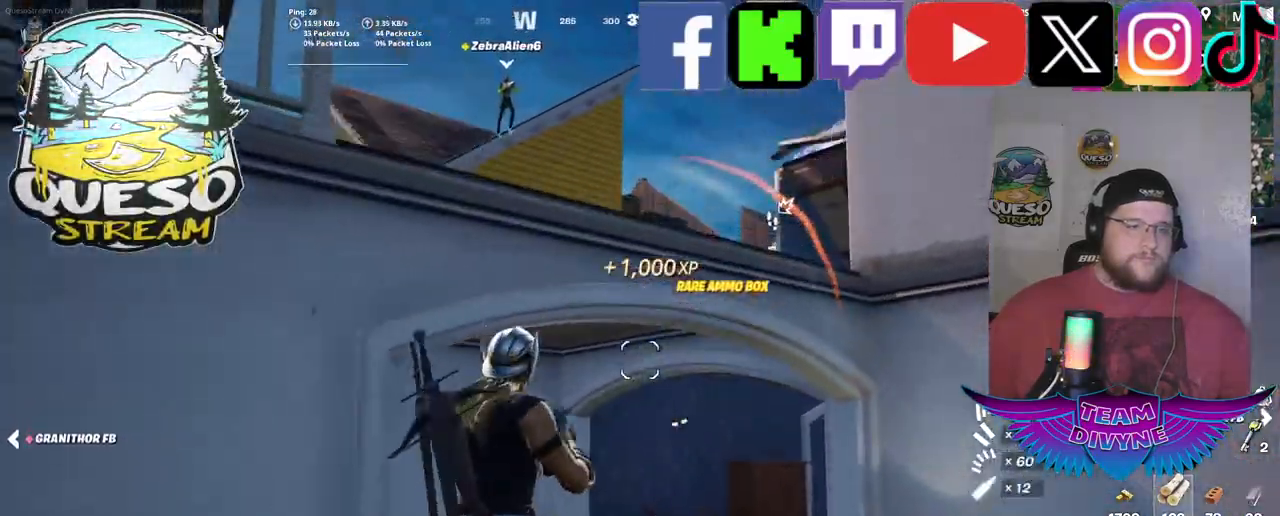
{"keys": ["w"], "mouse": [], "mouse_move": "still", "events": [[467, "space", "up"]]}
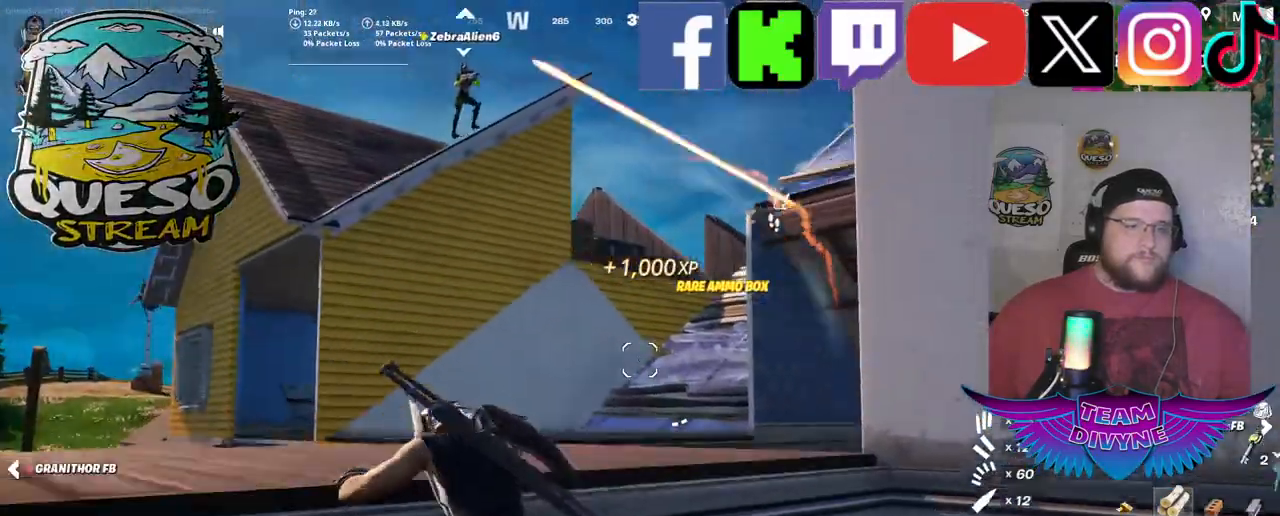
{"keys": ["a"], "mouse": [], "mouse_move": "right", "events": [[300, "w", "up"], [383, "a", "down"]]}
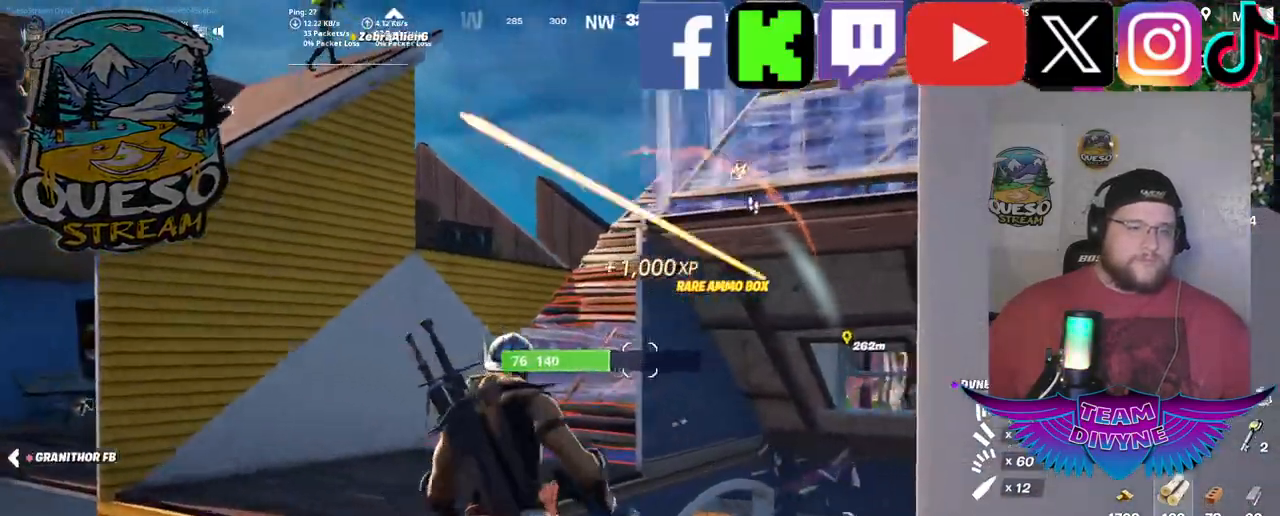
{"keys": ["a"], "mouse": [], "mouse_move": "still", "events": []}
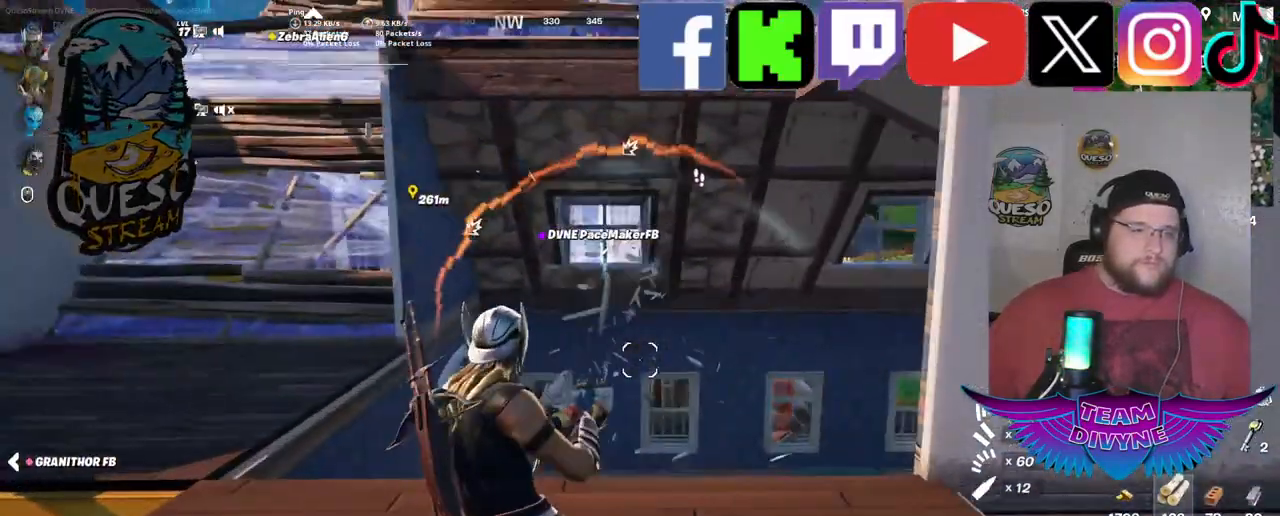
{"keys": [], "mouse": [], "mouse_move": "still", "events": [[417, "a", "up"]]}
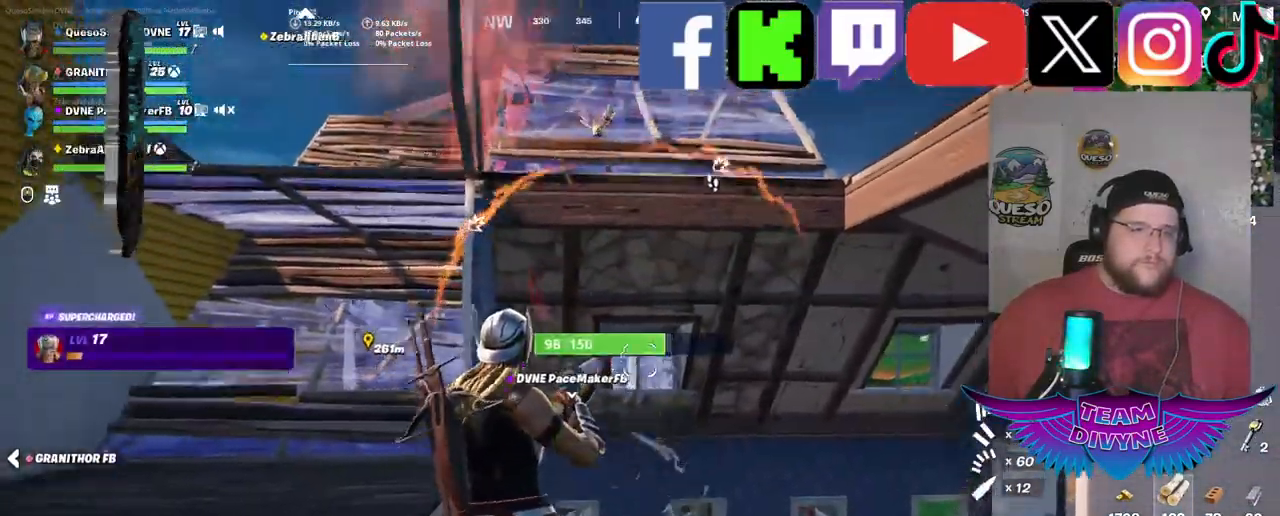
{"keys": ["w"], "mouse": [], "mouse_move": "up-right", "events": [[100, "w", "down"], [333, "w", "up"], [433, "w", "down"]]}
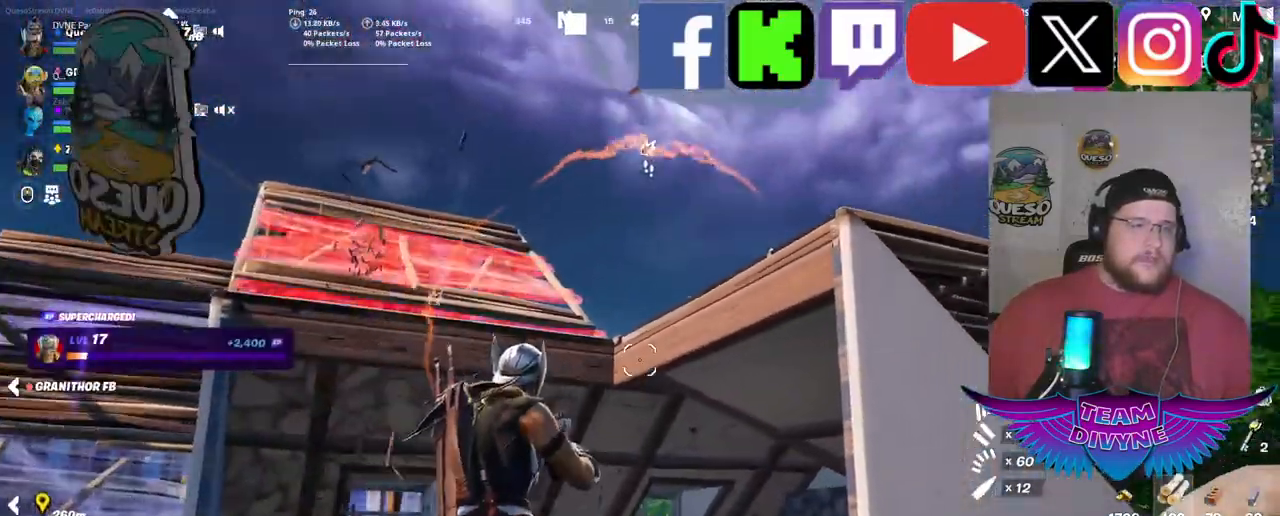
{"keys": ["space", "w"], "mouse": [], "mouse_move": "still", "events": [[400, "space", "down"]]}
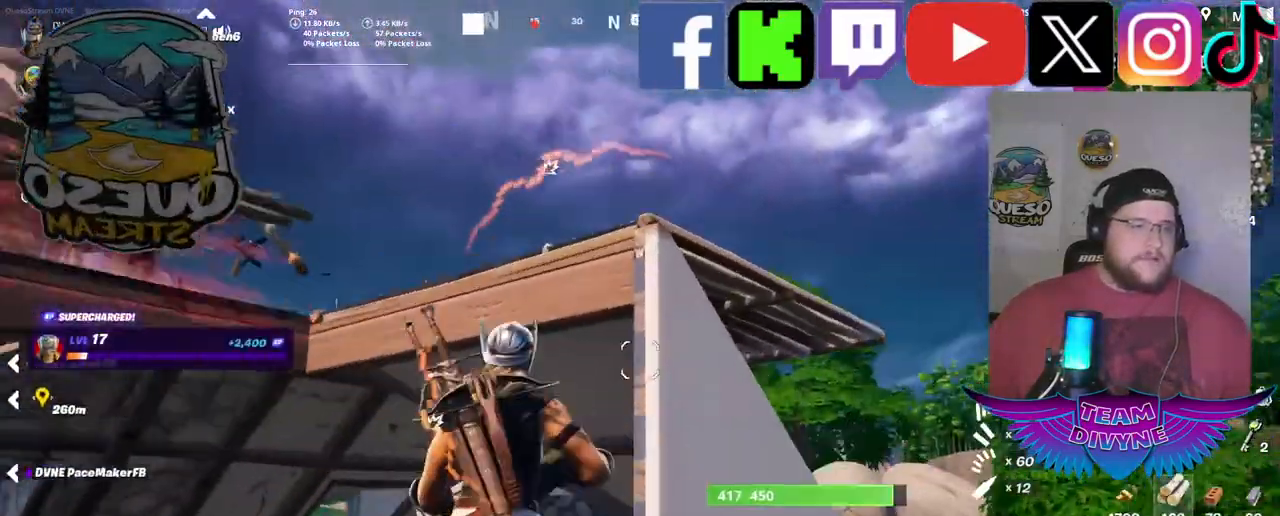
{"keys": ["space", "w"], "mouse": [], "mouse_move": "still", "events": []}
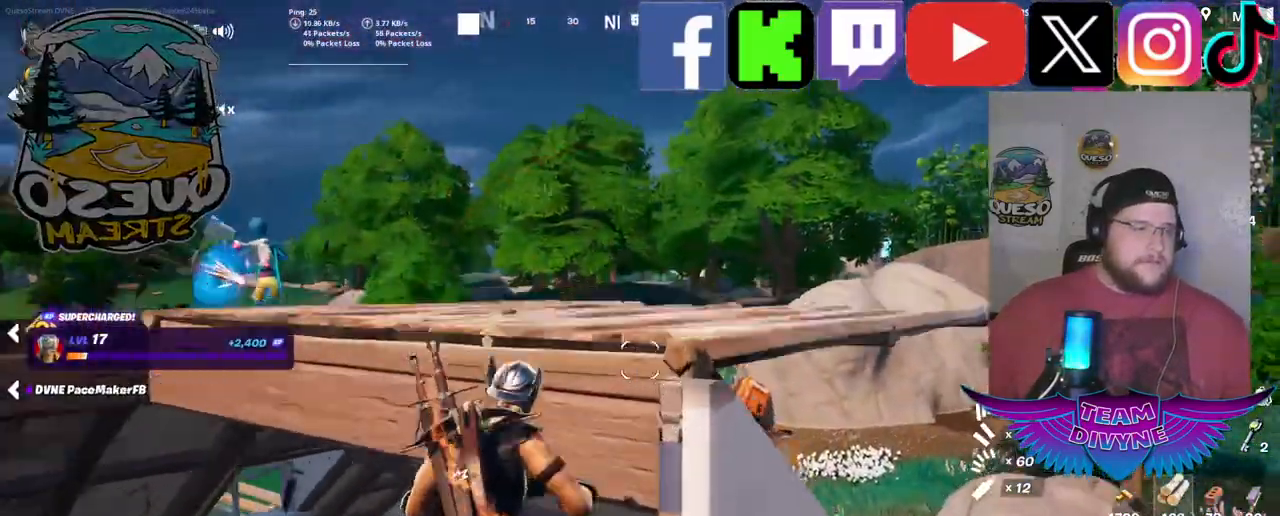
{"keys": ["w"], "mouse": [], "mouse_move": "left", "events": [[250, "space", "up"]]}
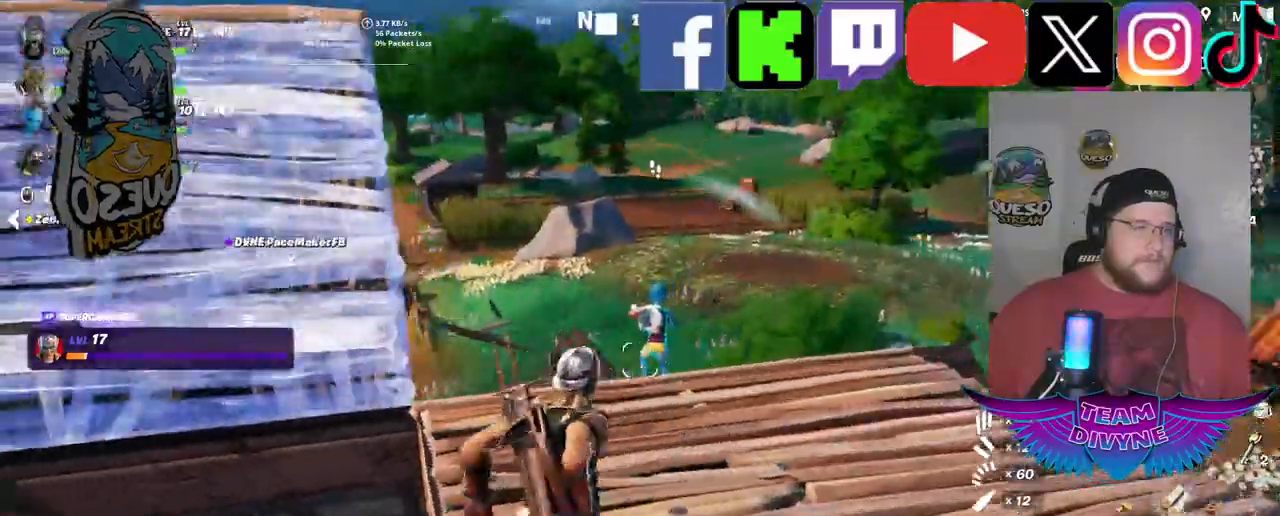
{"keys": [], "mouse": [], "events": [[400, "w", "up"]]}
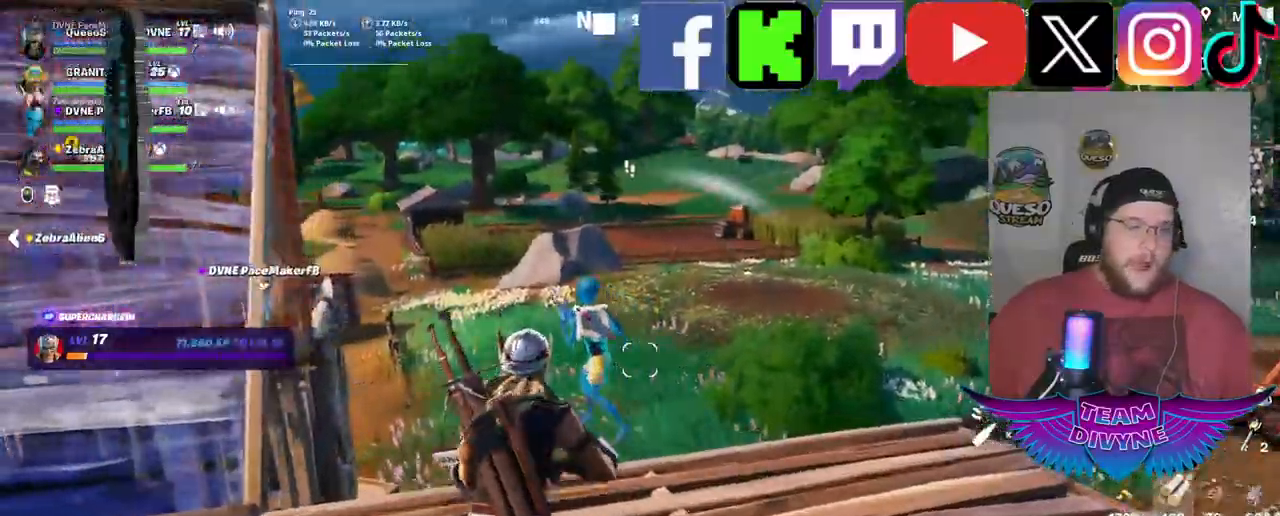
{"keys": [], "mouse": [], "mouse_move": "down-left", "events": [[50, "mouse_left", "down"], [233, "mouse_left", "up"]]}
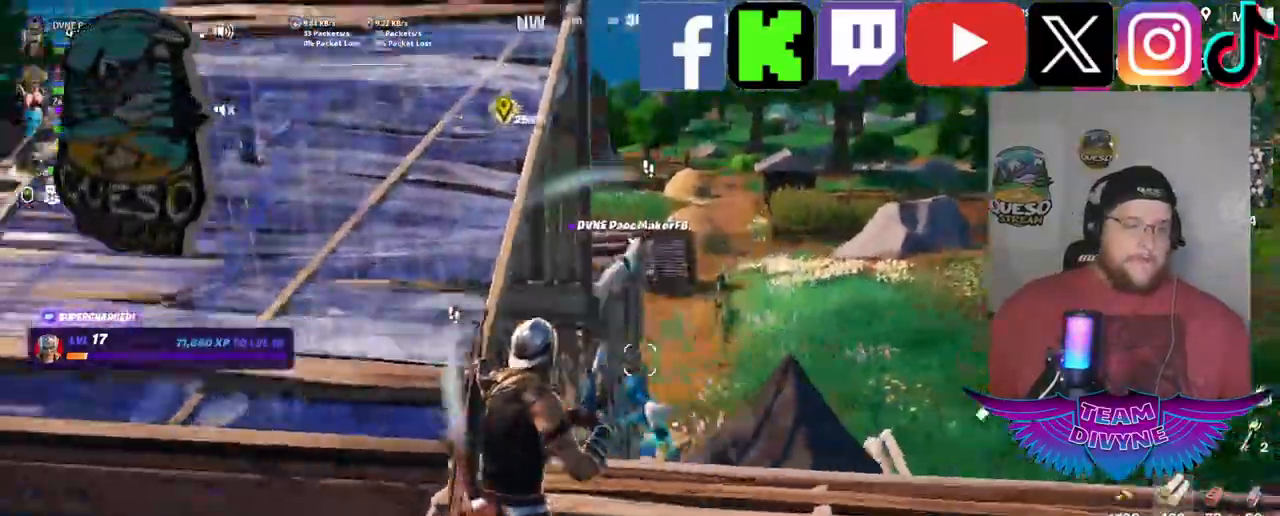
{"keys": ["d", "w"], "mouse": [], "events": [[67, "w", "down"], [333, "d", "down"]]}